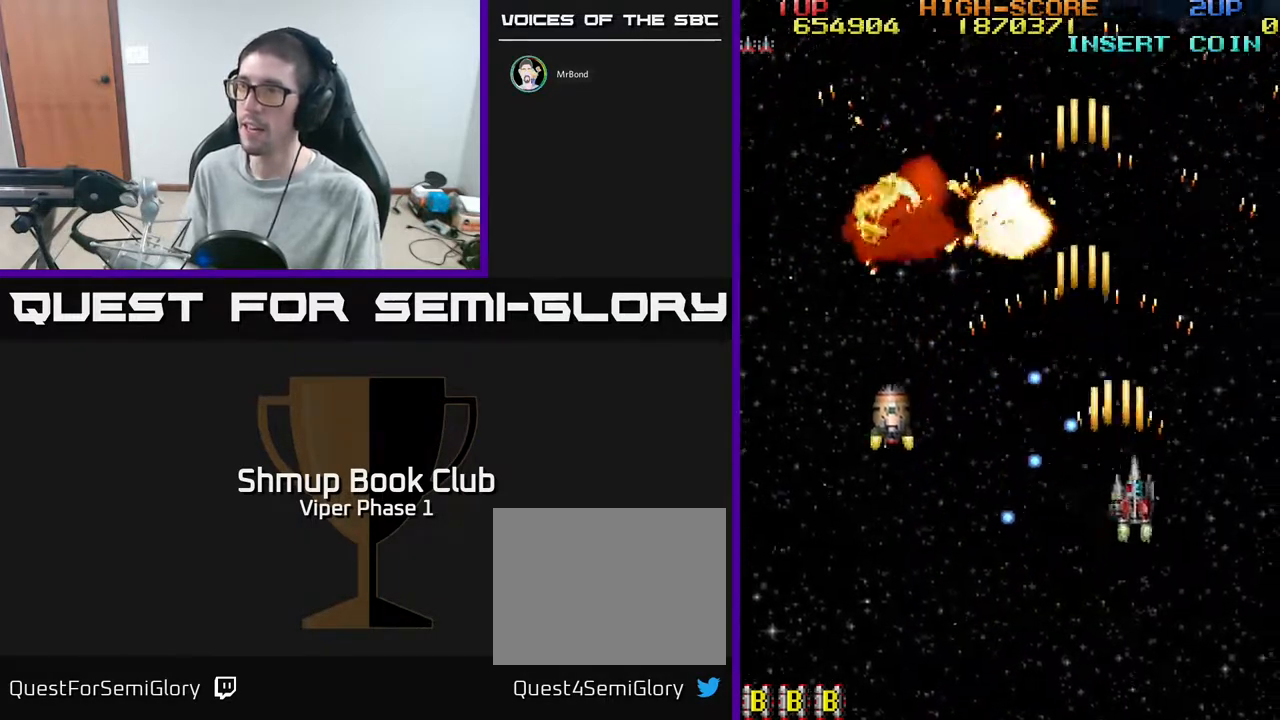
Gameplay with a controller (Xbox layout); each line is a JSON object with the inputs held at the frame after it. "events" lists button and stick changes between this image and that frame as [ms after this image, input, new state], when the widget could be followed in between. Not read: right_stick.
{"buttons": ["A", "DPAD_LEFT"], "left_stick": "center", "events": [[17, "DPAD_UP", "down"], [233, "DPAD_RIGHT", "up"], [333, "DPAD_LEFT", "down"], [467, "DPAD_UP", "up"]]}
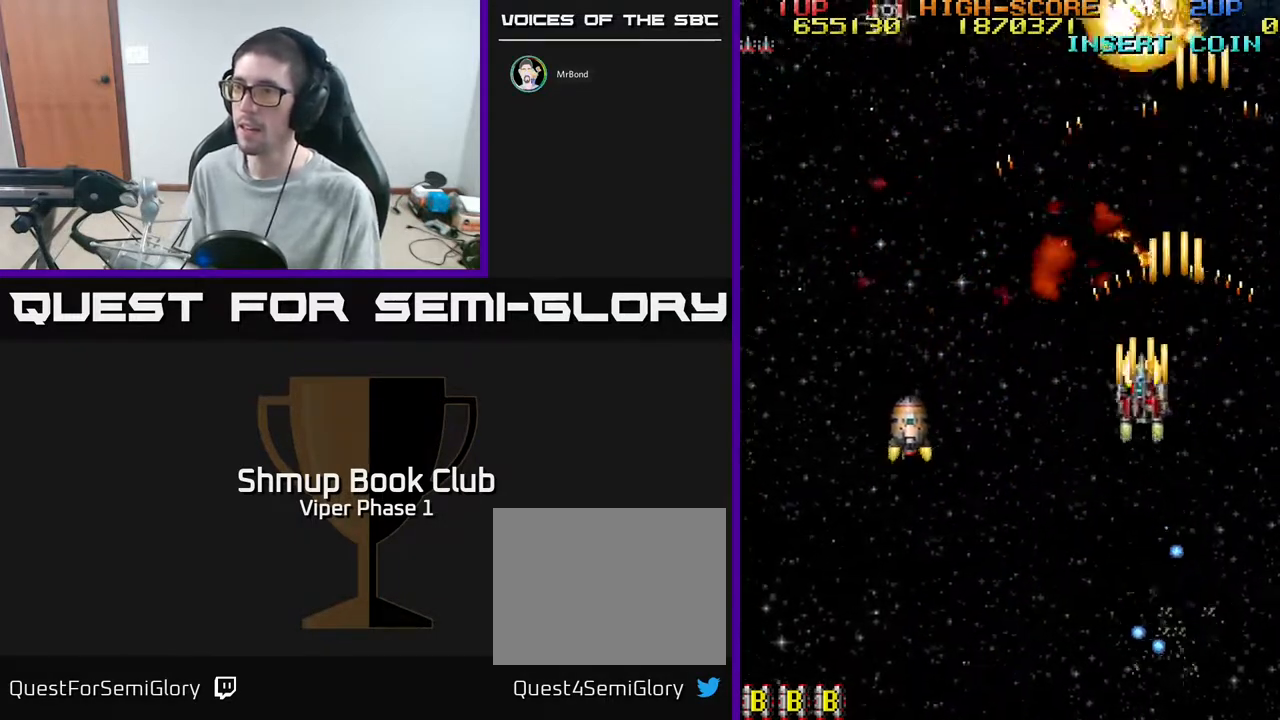
{"buttons": ["A", "DPAD_DOWN", "DPAD_LEFT"], "left_stick": "center", "events": [[83, "DPAD_DOWN", "down"], [217, "DPAD_LEFT", "up"], [250, "DPAD_LEFT", "down"], [367, "DPAD_LEFT", "up"], [483, "DPAD_LEFT", "down"]]}
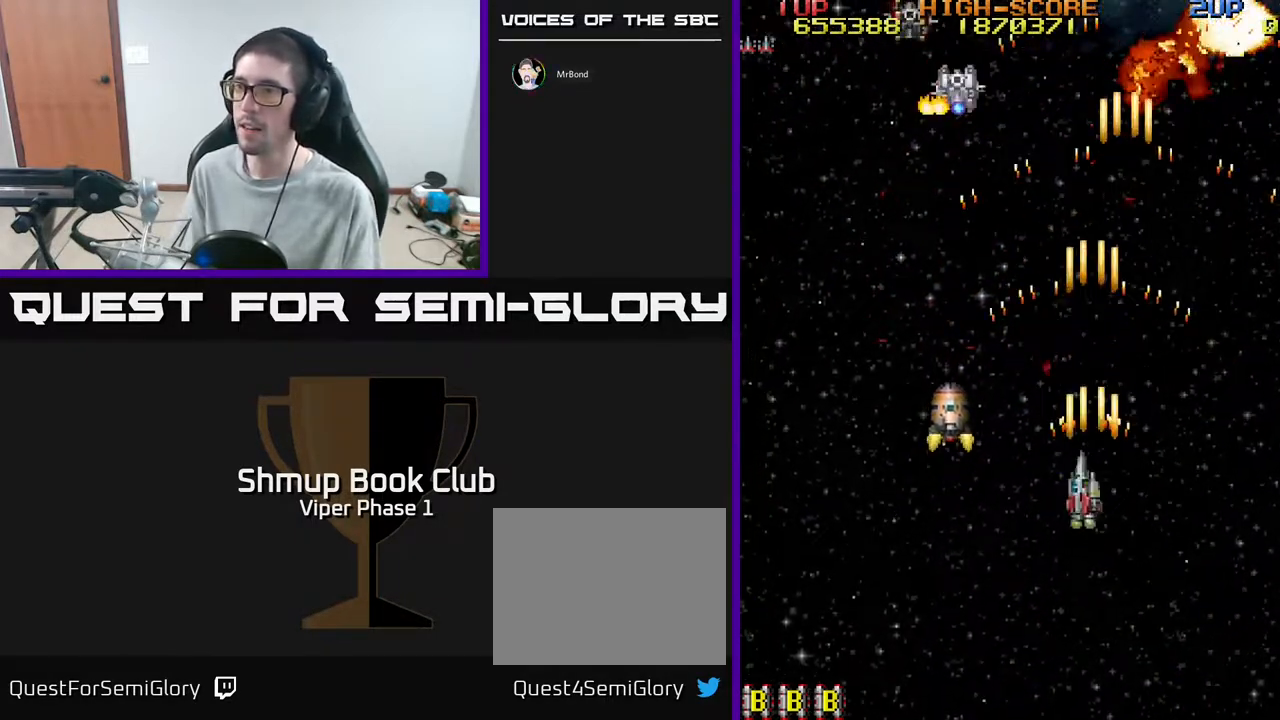
{"buttons": ["A", "DPAD_UP"], "left_stick": "center", "events": [[67, "DPAD_DOWN", "up"], [200, "DPAD_UP", "down"], [383, "DPAD_LEFT", "up"]]}
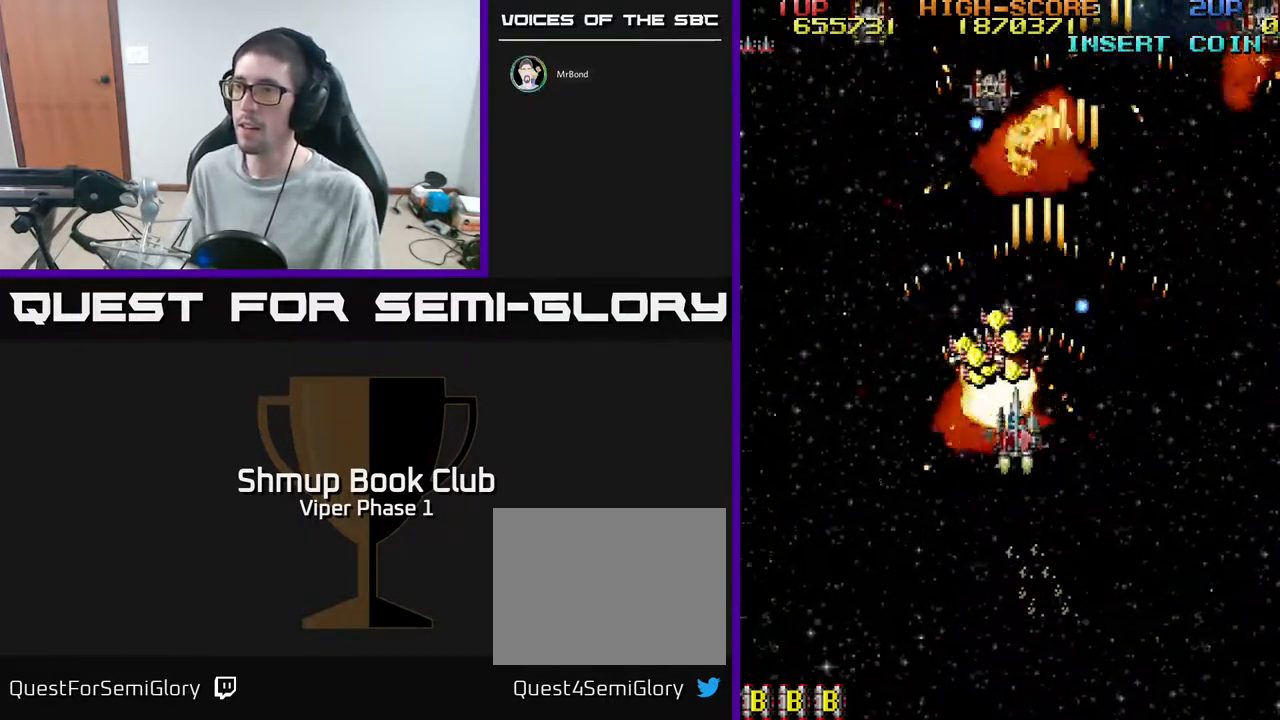
{"buttons": ["A", "DPAD_LEFT"], "left_stick": "center", "events": [[183, "DPAD_LEFT", "down"], [400, "DPAD_UP", "up"]]}
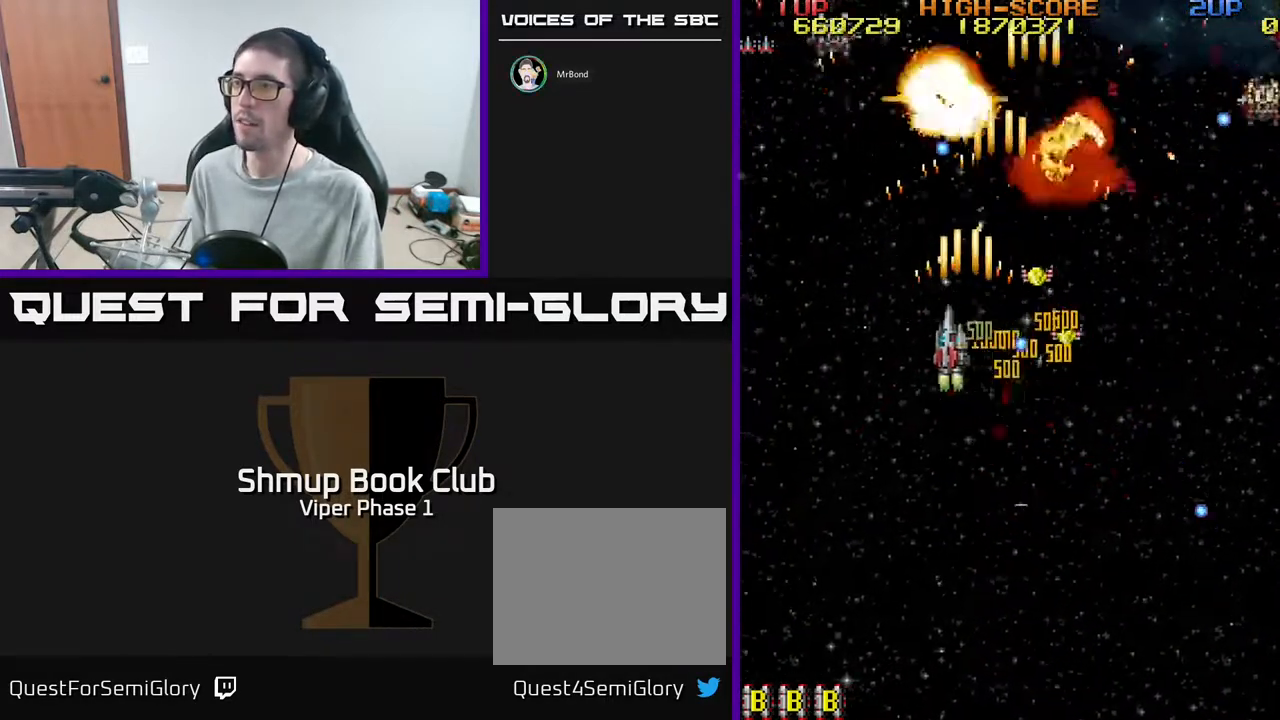
{"buttons": ["A", "DPAD_DOWN", "DPAD_RIGHT"], "left_stick": "center", "events": [[100, "DPAD_LEFT", "up"], [133, "DPAD_DOWN", "down"], [150, "DPAD_RIGHT", "down"]]}
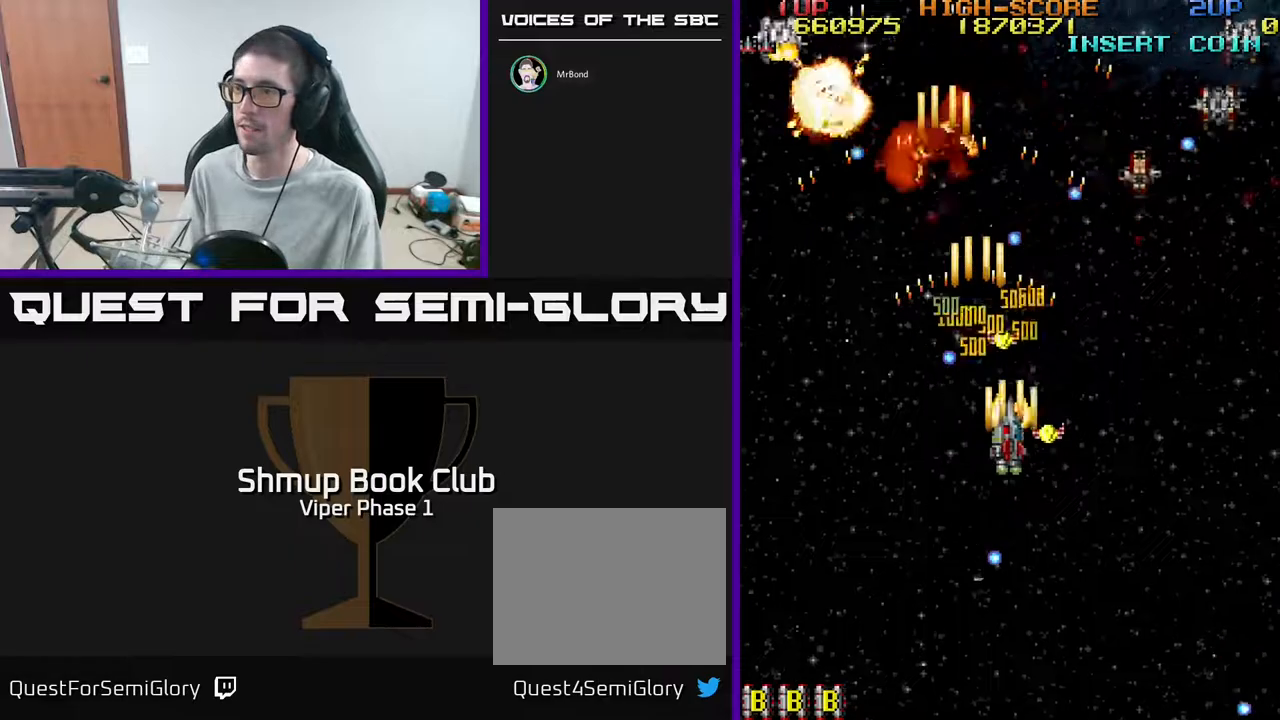
{"buttons": ["A", "DPAD_DOWN", "DPAD_RIGHT"], "left_stick": "center", "events": [[150, "DPAD_DOWN", "up"], [250, "DPAD_RIGHT", "up"], [250, "DPAD_UP", "down"], [267, "DPAD_LEFT", "down"], [400, "DPAD_UP", "up"], [450, "DPAD_DOWN", "down"], [450, "DPAD_LEFT", "up"], [483, "DPAD_RIGHT", "down"]]}
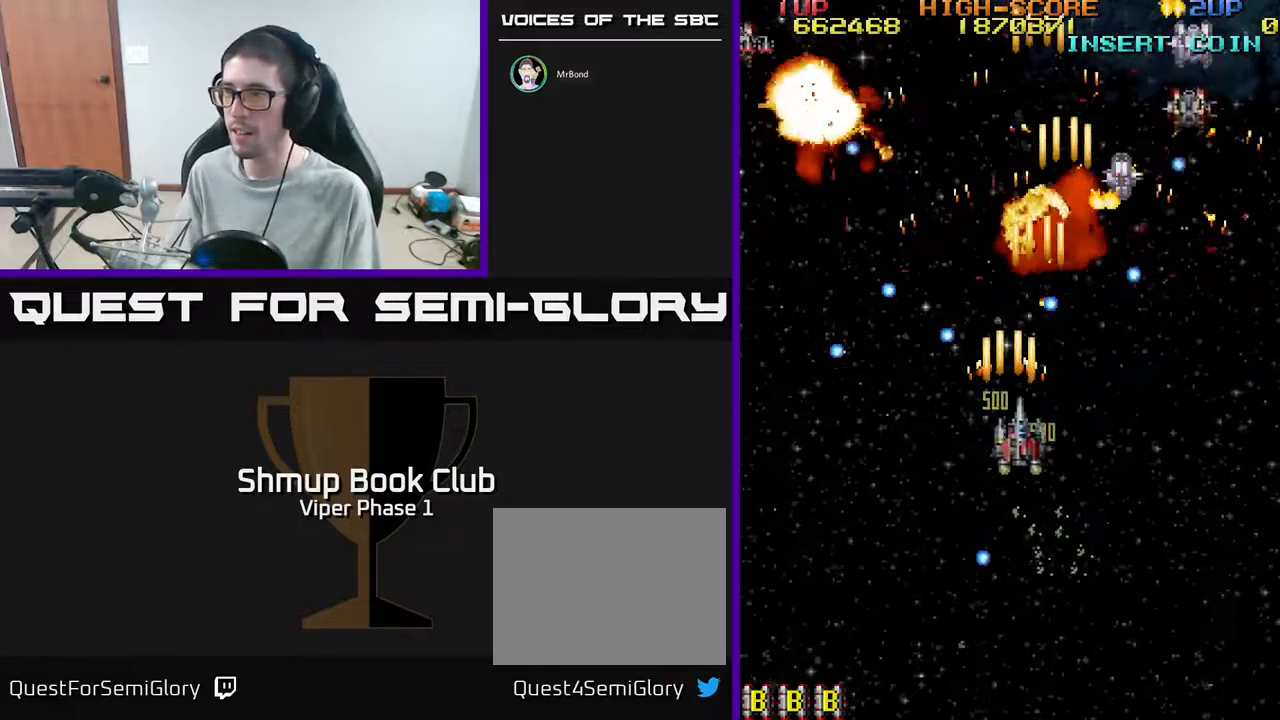
{"buttons": ["A", "DPAD_RIGHT"], "left_stick": "center", "events": [[500, "DPAD_DOWN", "up"]]}
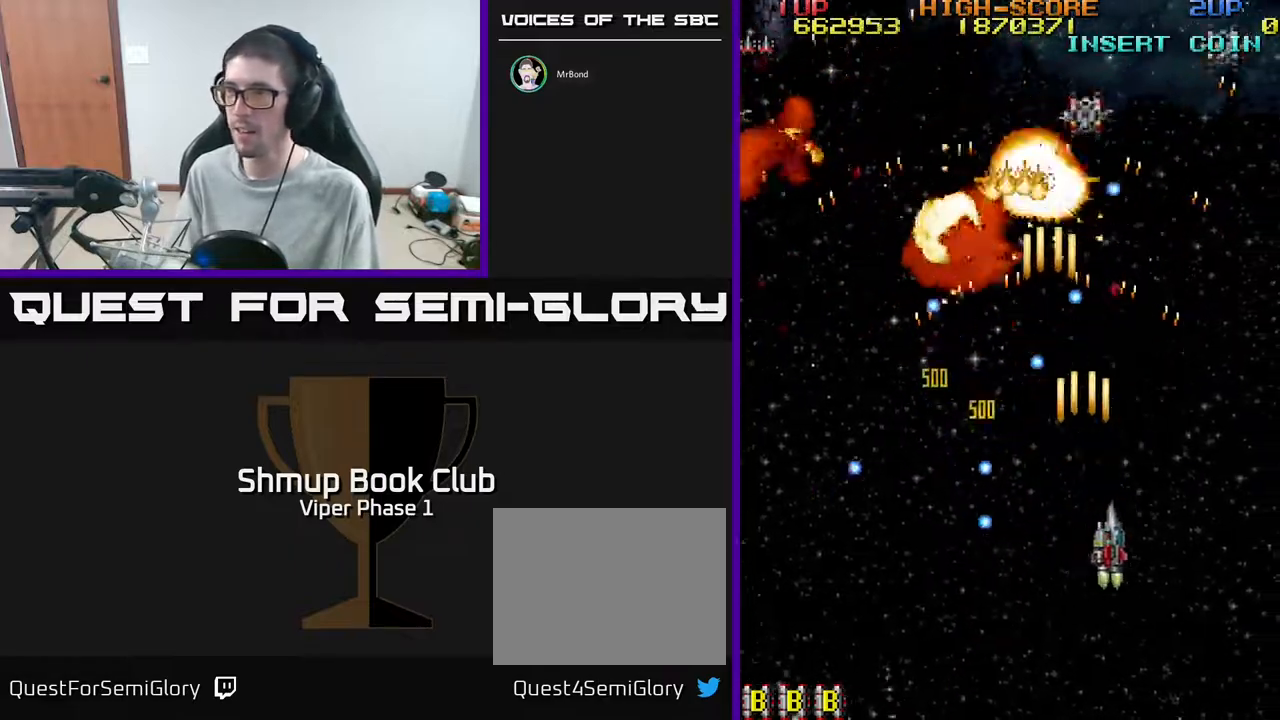
{"buttons": ["A", "DPAD_DOWN"], "left_stick": "center", "events": [[183, "DPAD_RIGHT", "up"], [233, "DPAD_DOWN", "down"], [250, "DPAD_LEFT", "down"], [433, "DPAD_LEFT", "up"]]}
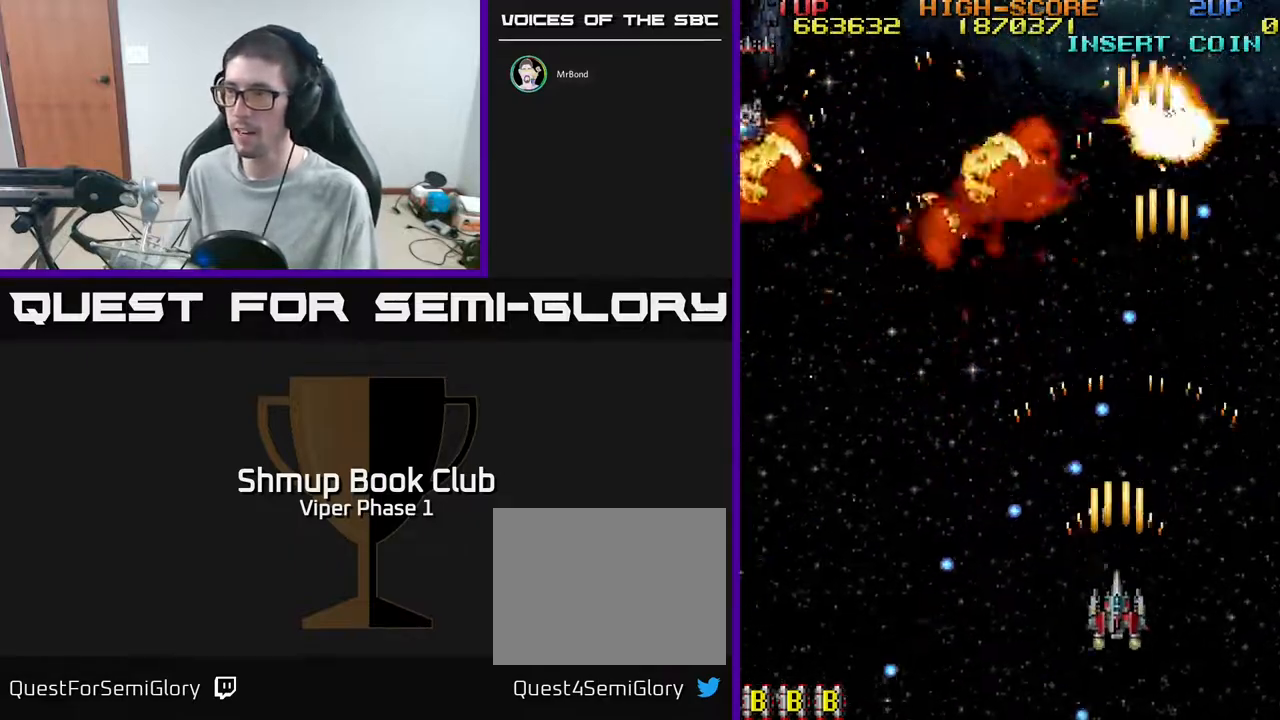
{"buttons": ["A", "DPAD_LEFT"], "left_stick": "center", "events": [[167, "DPAD_DOWN", "up"], [233, "DPAD_LEFT", "down"]]}
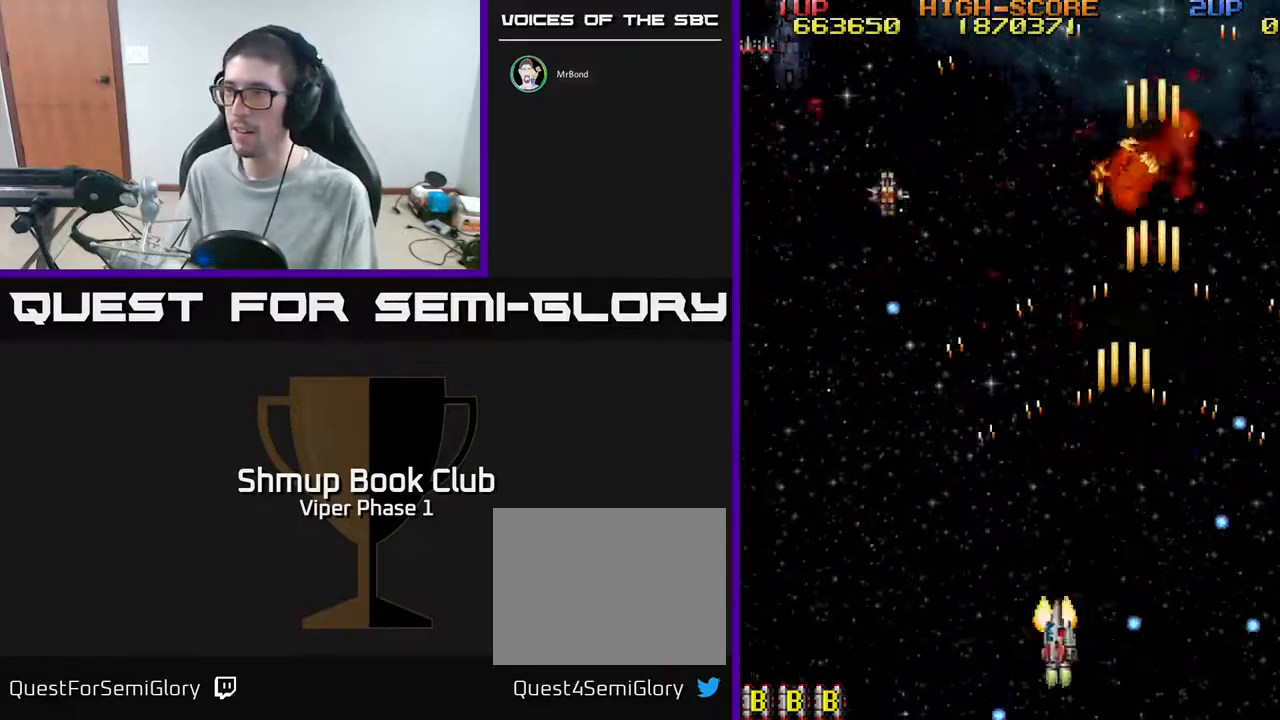
{"buttons": ["A", "DPAD_UP", "DPAD_LEFT"], "left_stick": "center", "events": [[150, "DPAD_UP", "down"]]}
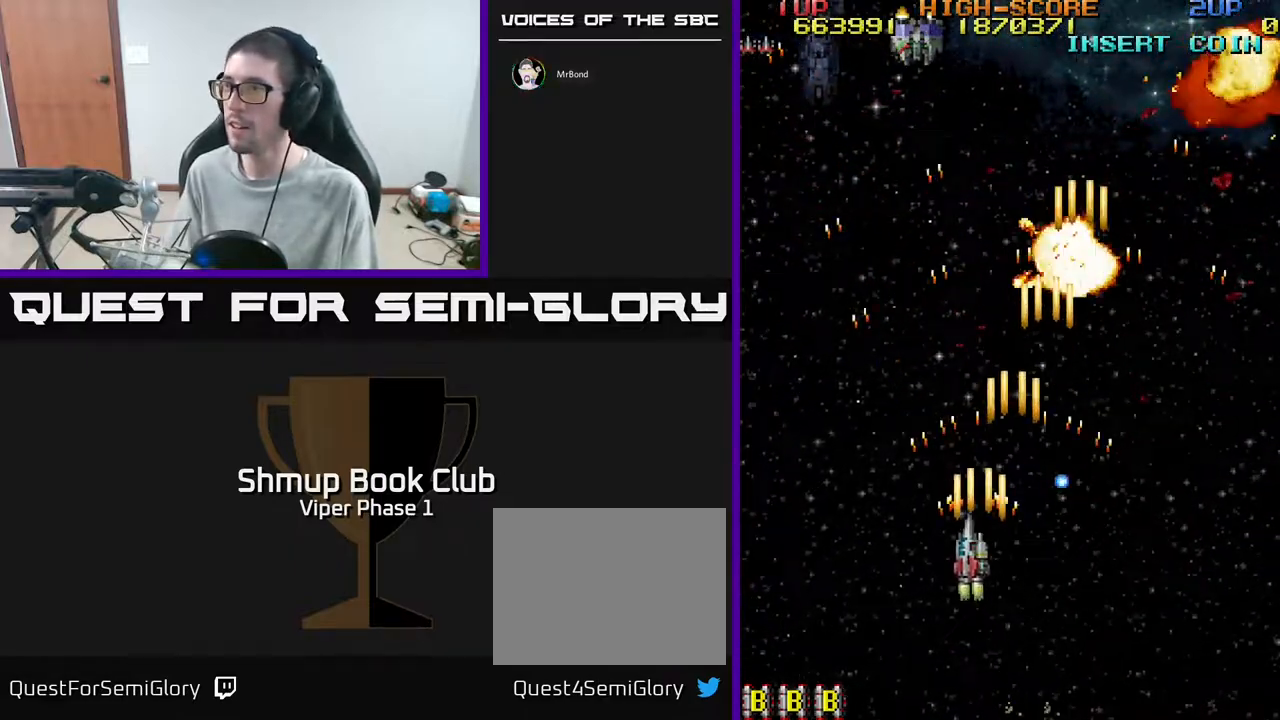
{"buttons": ["A", "DPAD_RIGHT"], "left_stick": "center", "events": [[150, "DPAD_UP", "up"], [183, "DPAD_LEFT", "up"], [217, "DPAD_RIGHT", "down"]]}
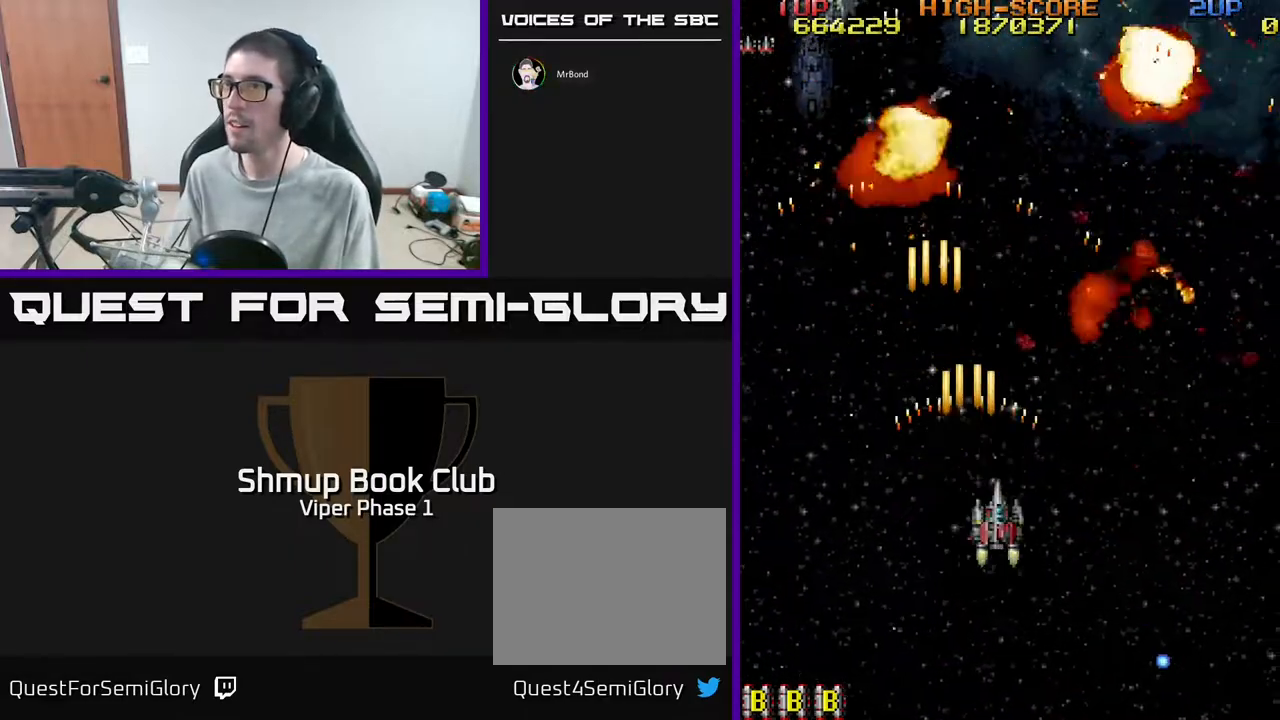
{"buttons": ["A"], "left_stick": "center", "events": [[117, "A", "up"], [233, "DPAD_RIGHT", "up"], [267, "DPAD_UP", "down"], [350, "DPAD_LEFT", "down"], [367, "A", "down"], [400, "DPAD_UP", "up"], [433, "DPAD_LEFT", "up"]]}
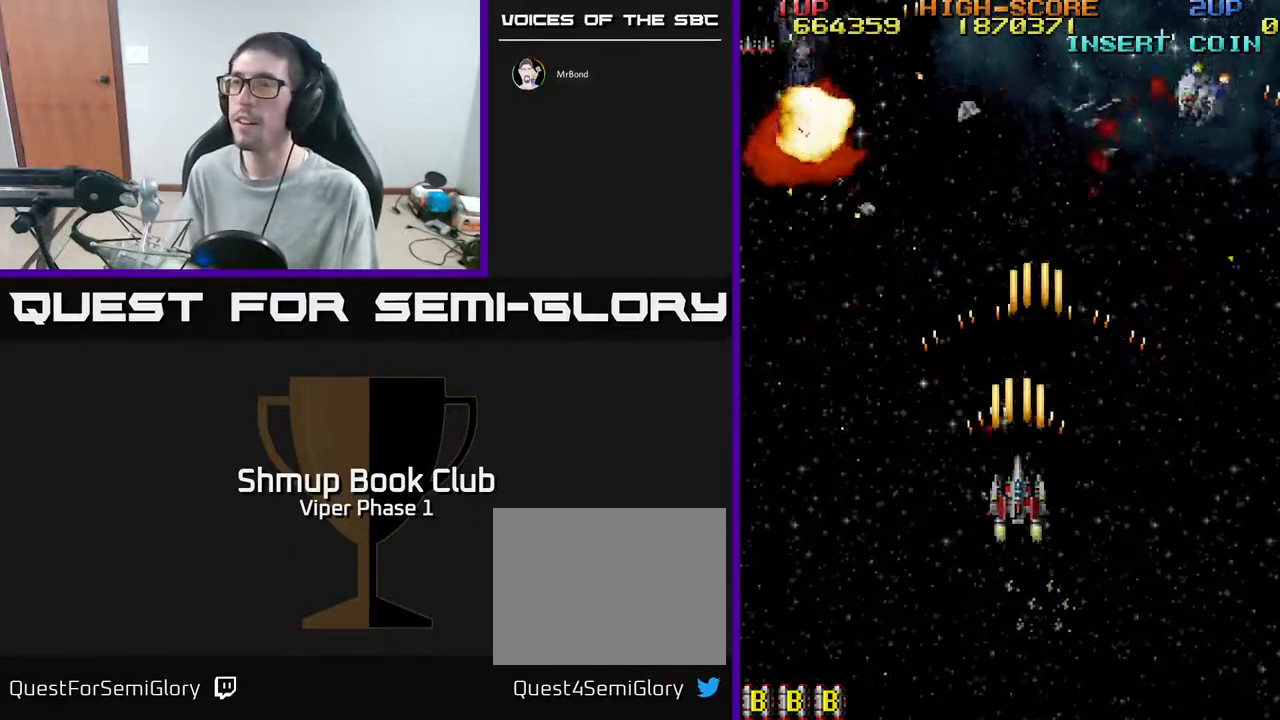
{"buttons": ["A", "DPAD_DOWN", "DPAD_LEFT"], "left_stick": "center", "events": [[217, "DPAD_DOWN", "down"], [367, "DPAD_LEFT", "down"], [417, "DPAD_DOWN", "up"], [500, "DPAD_DOWN", "down"]]}
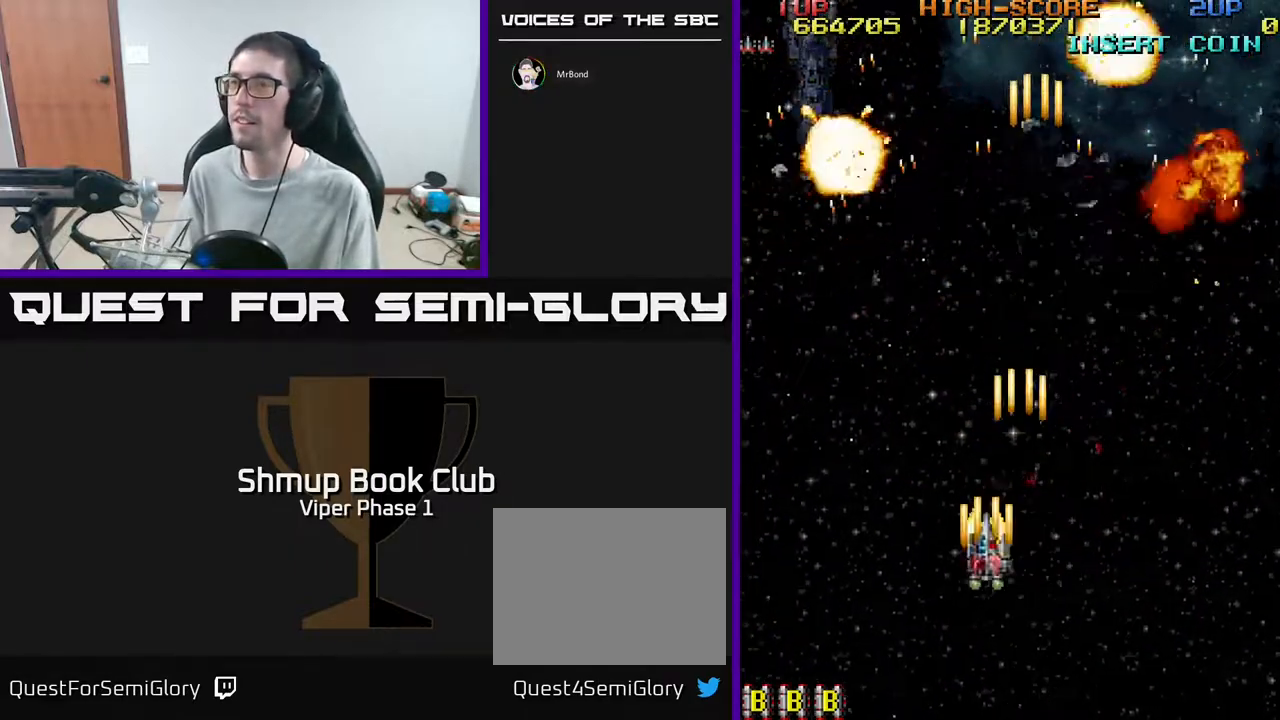
{"buttons": [], "left_stick": "center", "events": [[17, "DPAD_LEFT", "up"], [83, "DPAD_RIGHT", "down"], [217, "DPAD_DOWN", "up"], [233, "A", "up"], [283, "DPAD_RIGHT", "up"], [333, "DPAD_UP", "down"], [417, "DPAD_UP", "up"]]}
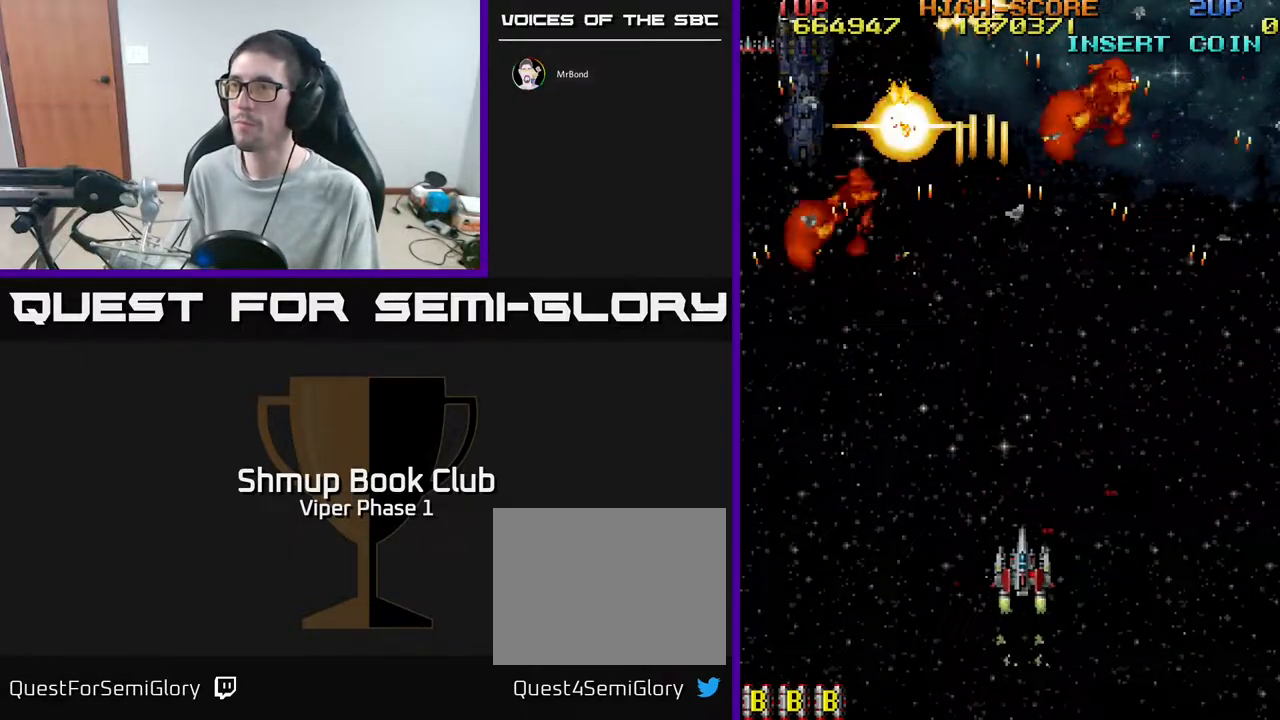
{"buttons": ["A", "DPAD_DOWN", "DPAD_RIGHT"], "left_stick": "center", "events": [[150, "DPAD_LEFT", "down"], [150, "DPAD_UP", "down"], [183, "A", "down"], [367, "DPAD_UP", "up"], [417, "DPAD_LEFT", "up"], [500, "DPAD_DOWN", "down"], [500, "DPAD_RIGHT", "down"]]}
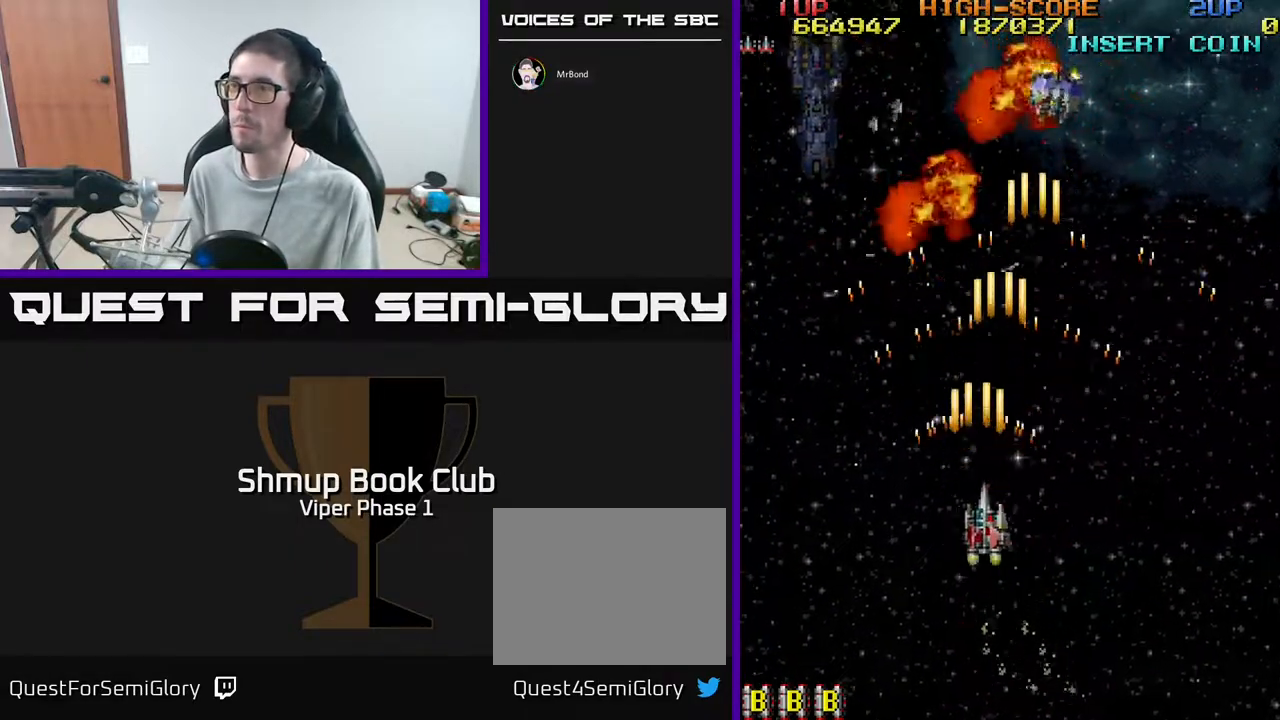
{"buttons": ["A", "DPAD_RIGHT"], "left_stick": "center", "events": [[67, "DPAD_DOWN", "up"], [183, "DPAD_UP", "down"], [200, "DPAD_RIGHT", "up"], [433, "DPAD_RIGHT", "down"], [450, "DPAD_UP", "up"]]}
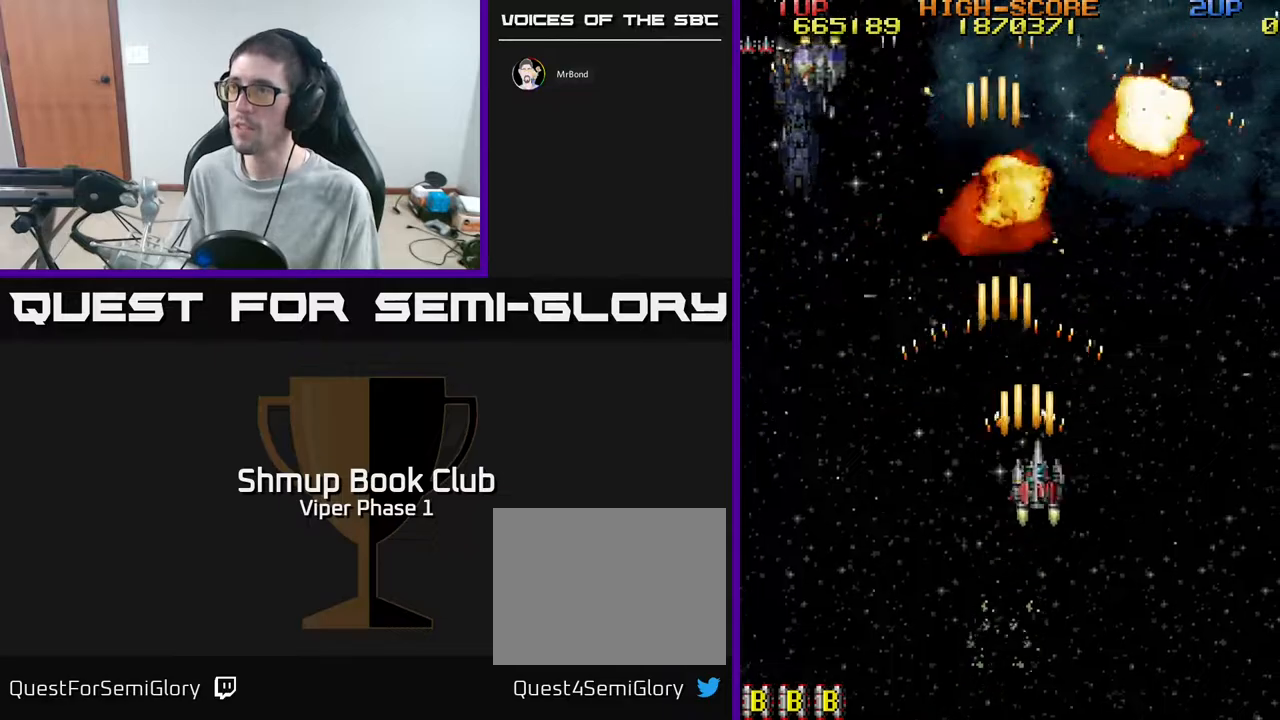
{"buttons": ["A", "DPAD_DOWN"], "left_stick": "center", "events": [[83, "DPAD_RIGHT", "up"], [117, "DPAD_UP", "down"], [133, "DPAD_LEFT", "down"], [150, "DPAD_UP", "up"], [383, "DPAD_DOWN", "down"], [400, "DPAD_LEFT", "up"]]}
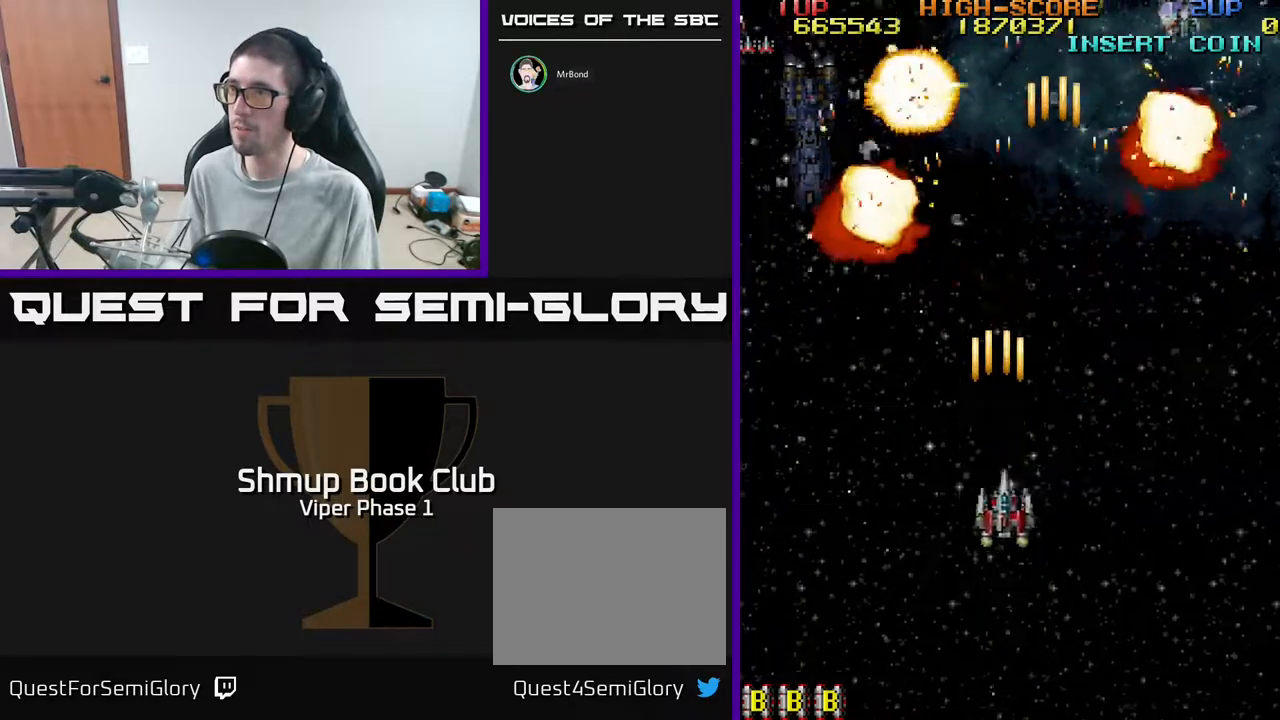
{"buttons": ["A", "DPAD_UP", "DPAD_LEFT"], "left_stick": "center", "events": [[17, "DPAD_RIGHT", "down"], [50, "DPAD_DOWN", "up"], [200, "DPAD_UP", "down"], [217, "DPAD_RIGHT", "up"], [483, "DPAD_LEFT", "down"]]}
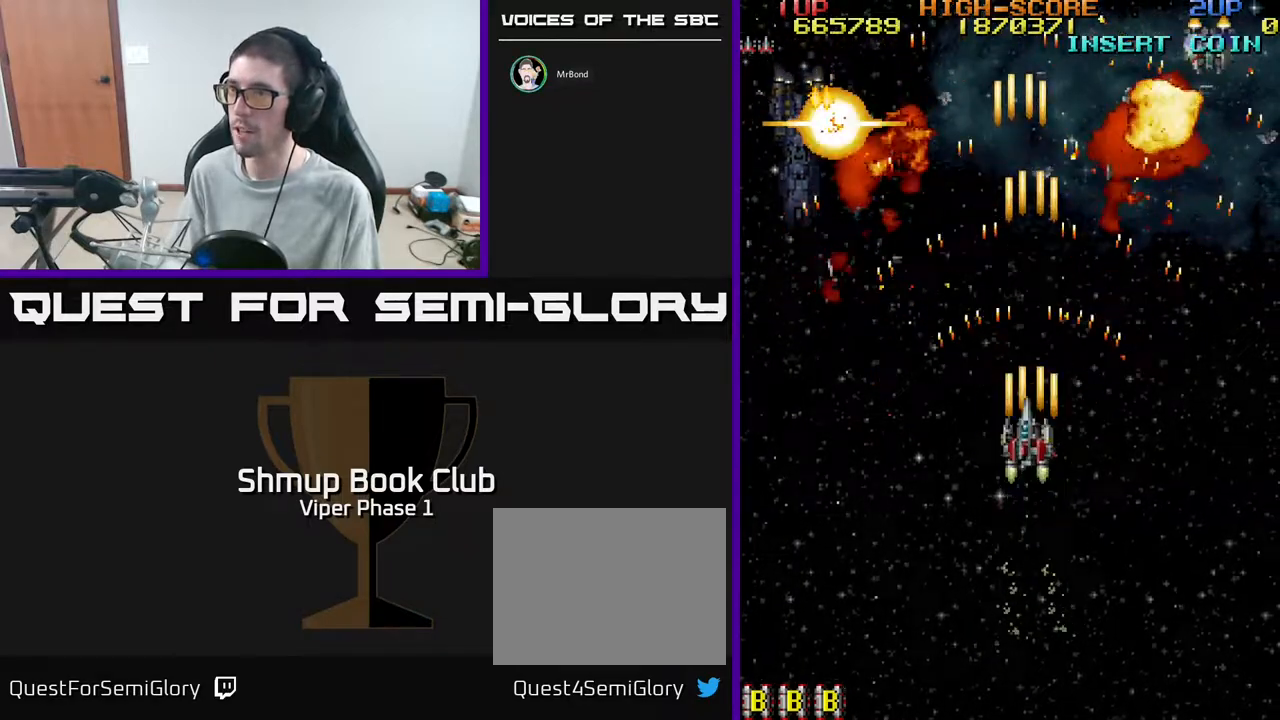
{"buttons": ["A", "DPAD_RIGHT"], "left_stick": "center", "events": [[17, "DPAD_UP", "up"], [217, "DPAD_LEFT", "up"], [233, "DPAD_DOWN", "down"], [267, "DPAD_RIGHT", "down"], [283, "DPAD_DOWN", "up"]]}
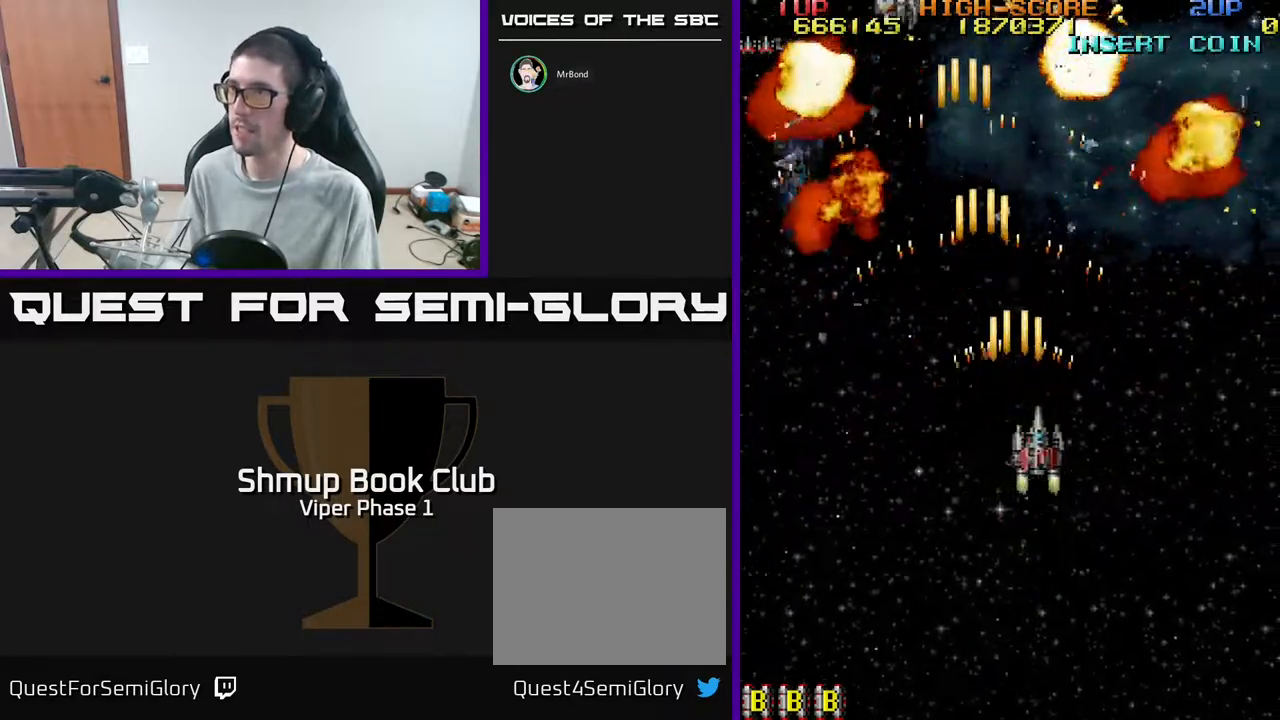
{"buttons": ["A", "DPAD_RIGHT"], "left_stick": "center", "events": [[67, "DPAD_RIGHT", "up"], [100, "DPAD_LEFT", "down"], [417, "DPAD_LEFT", "up"], [433, "DPAD_RIGHT", "down"]]}
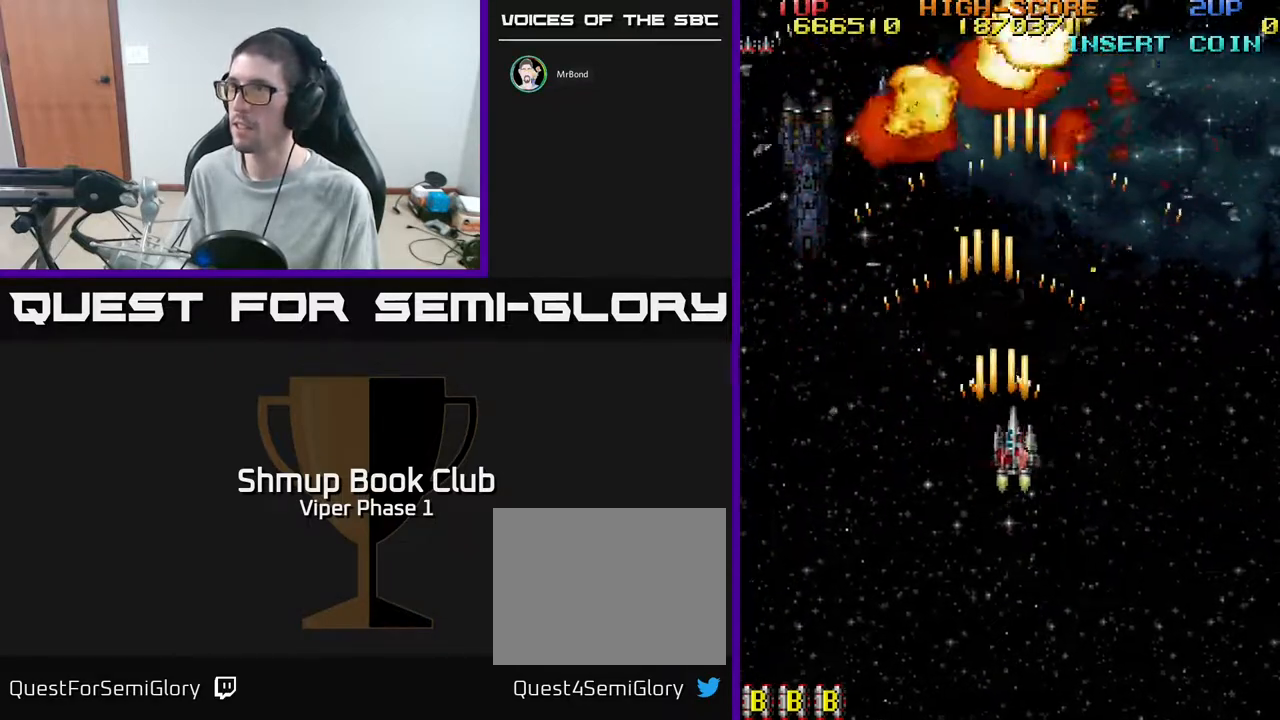
{"buttons": ["A", "DPAD_LEFT"], "left_stick": "center", "events": [[283, "DPAD_RIGHT", "up"], [333, "DPAD_LEFT", "down"], [333, "DPAD_UP", "down"], [367, "DPAD_UP", "up"]]}
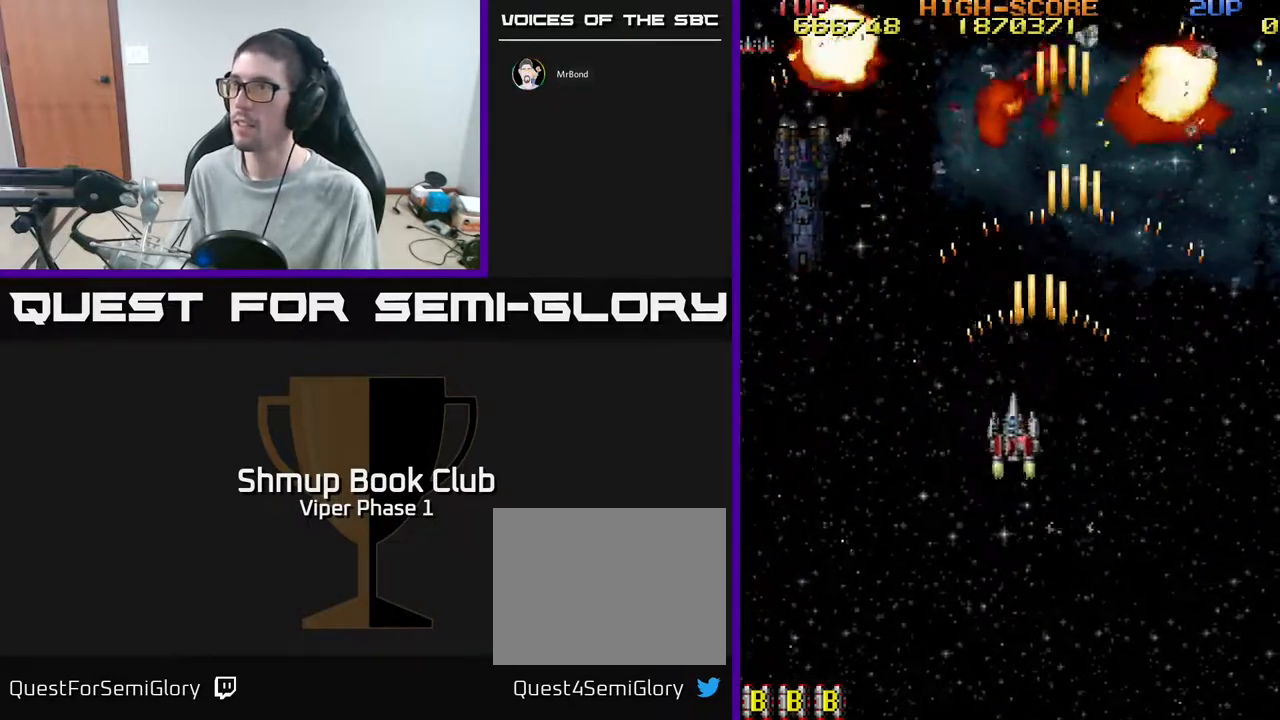
{"buttons": ["A", "DPAD_UP"], "left_stick": "center", "events": [[117, "DPAD_LEFT", "up"], [150, "DPAD_RIGHT", "down"], [167, "DPAD_UP", "down"], [400, "DPAD_UP", "up"], [467, "DPAD_RIGHT", "up"], [483, "DPAD_UP", "down"]]}
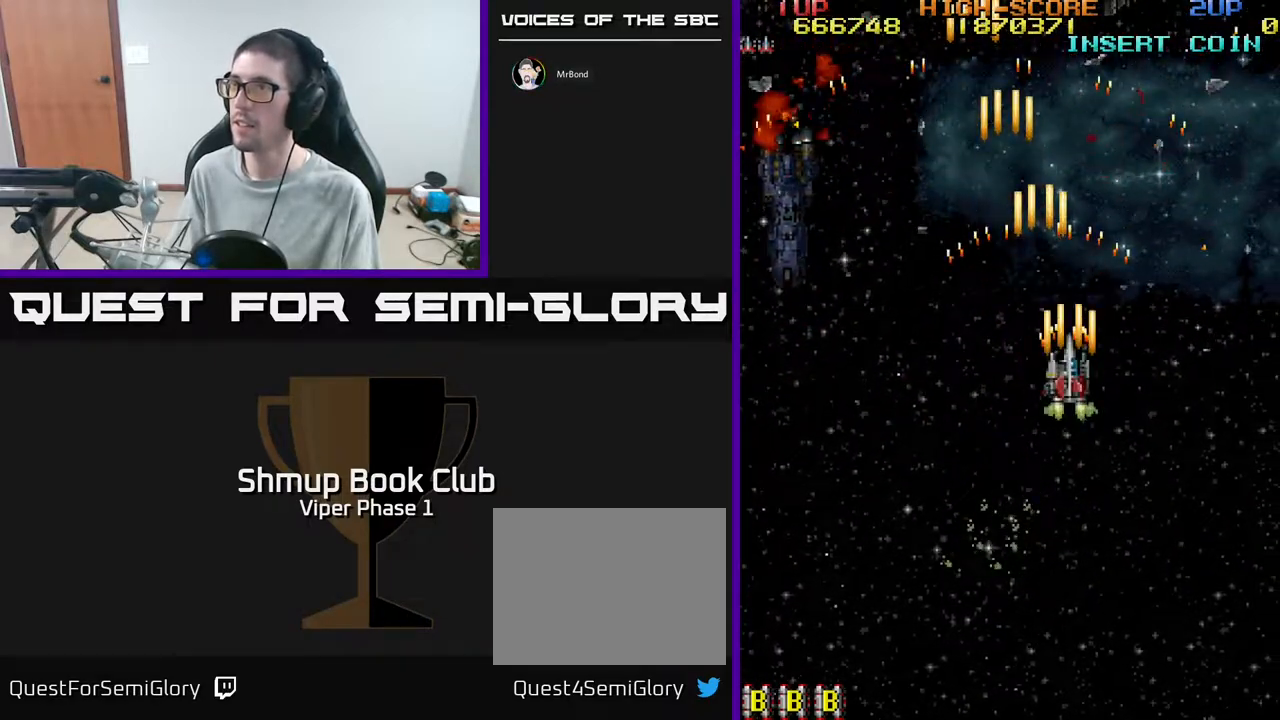
{"buttons": ["A", "DPAD_UP", "DPAD_RIGHT"], "left_stick": "center", "events": [[50, "DPAD_LEFT", "down"], [50, "DPAD_UP", "up"], [317, "DPAD_LEFT", "up"], [350, "DPAD_RIGHT", "down"], [383, "DPAD_UP", "down"]]}
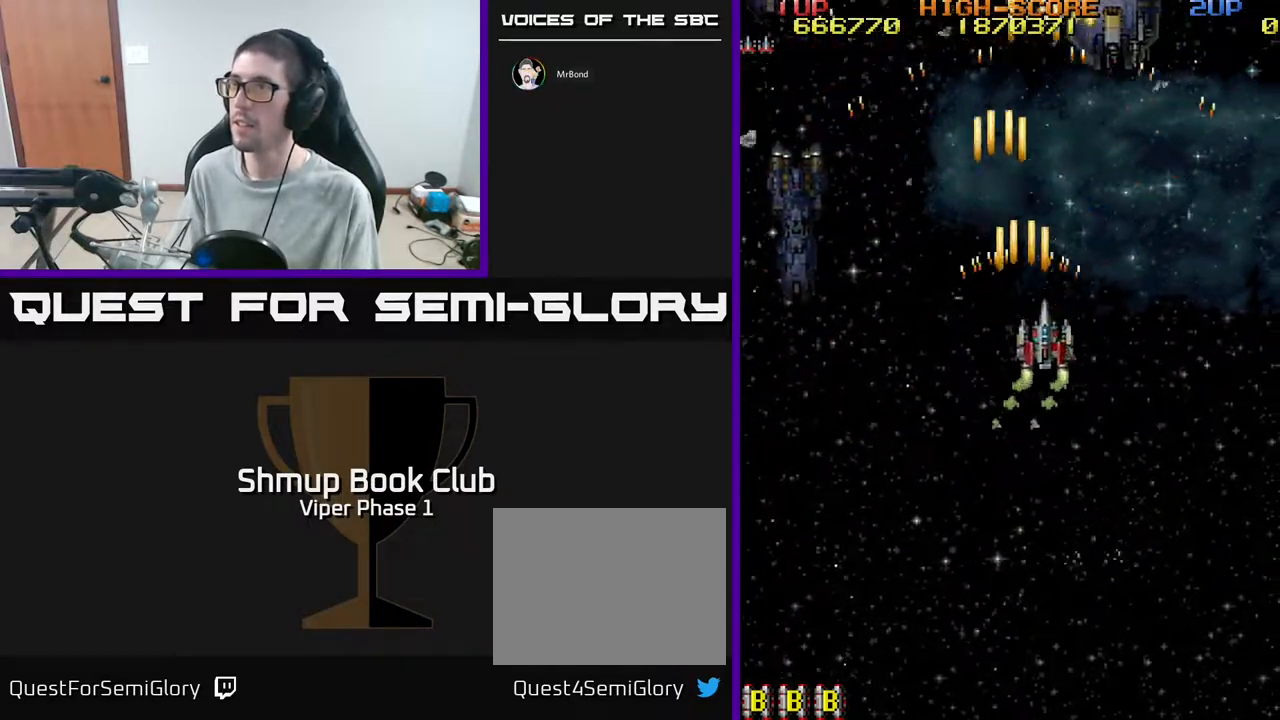
{"buttons": ["A", "DPAD_UP"], "left_stick": "center", "events": [[283, "DPAD_RIGHT", "up"]]}
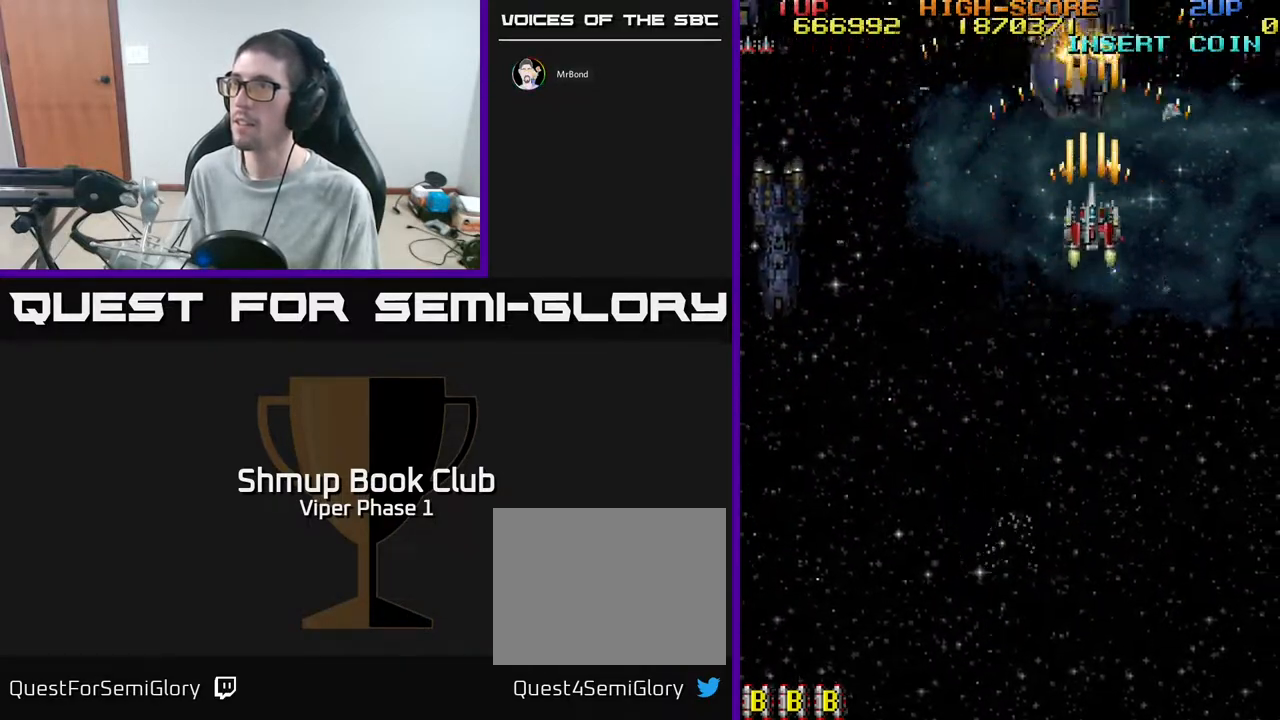
{"buttons": ["A"], "left_stick": "center", "events": [[83, "DPAD_UP", "up"], [333, "DPAD_DOWN", "down"], [433, "DPAD_DOWN", "up"]]}
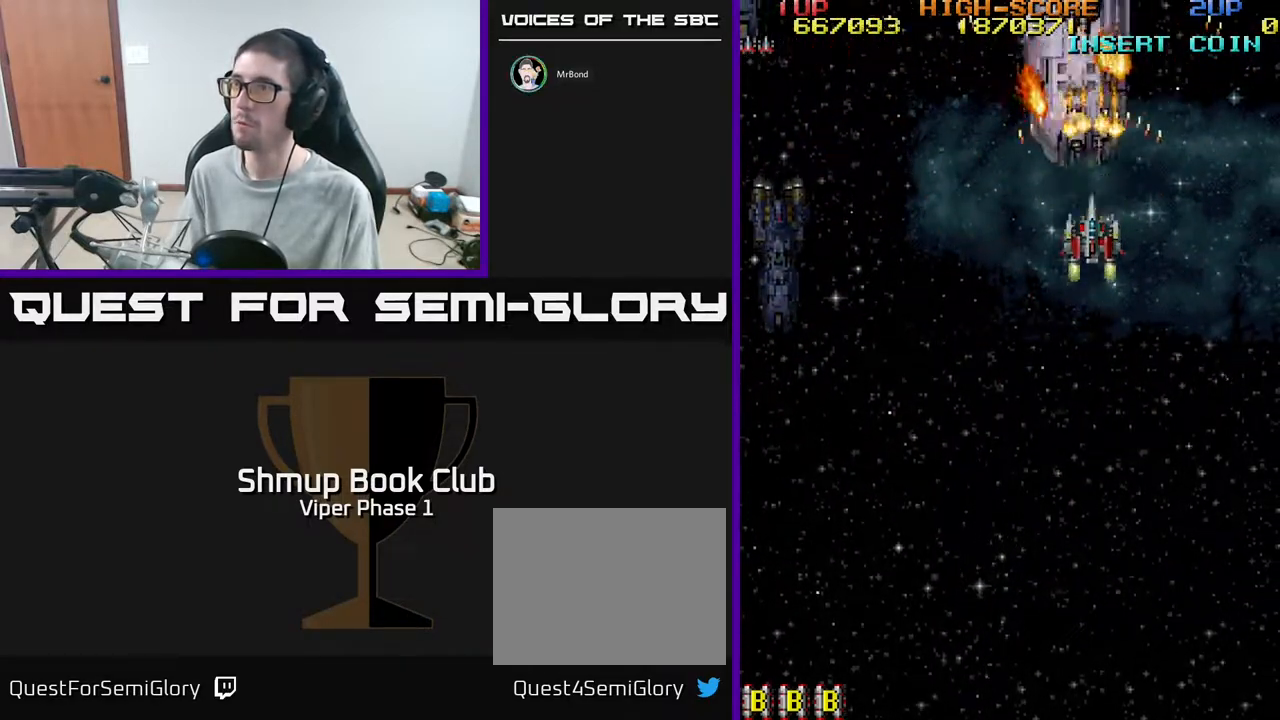
{"buttons": ["A"], "left_stick": "center", "events": [[133, "DPAD_DOWN", "down"], [233, "DPAD_DOWN", "up"], [350, "DPAD_DOWN", "down"], [467, "DPAD_DOWN", "up"]]}
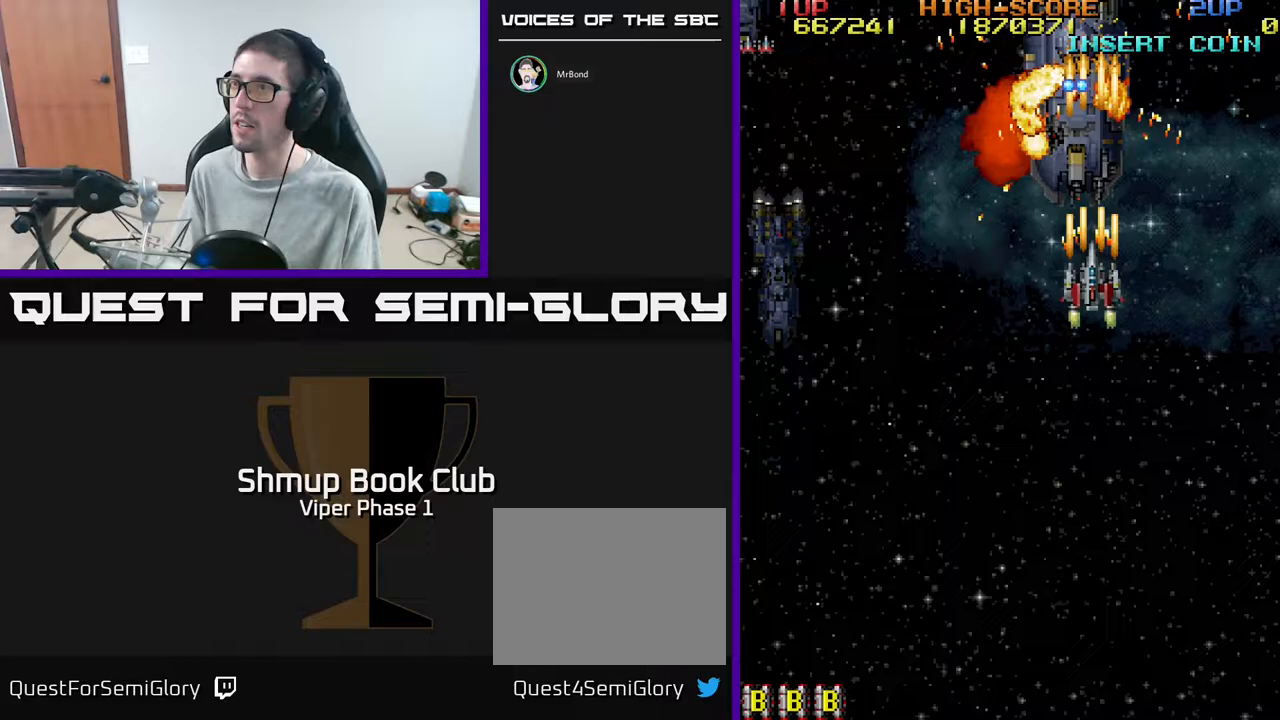
{"buttons": ["A", "DPAD_DOWN", "DPAD_RIGHT"], "left_stick": "center", "events": [[67, "DPAD_DOWN", "down"], [200, "DPAD_DOWN", "up"], [317, "DPAD_DOWN", "down"], [433, "DPAD_RIGHT", "down"]]}
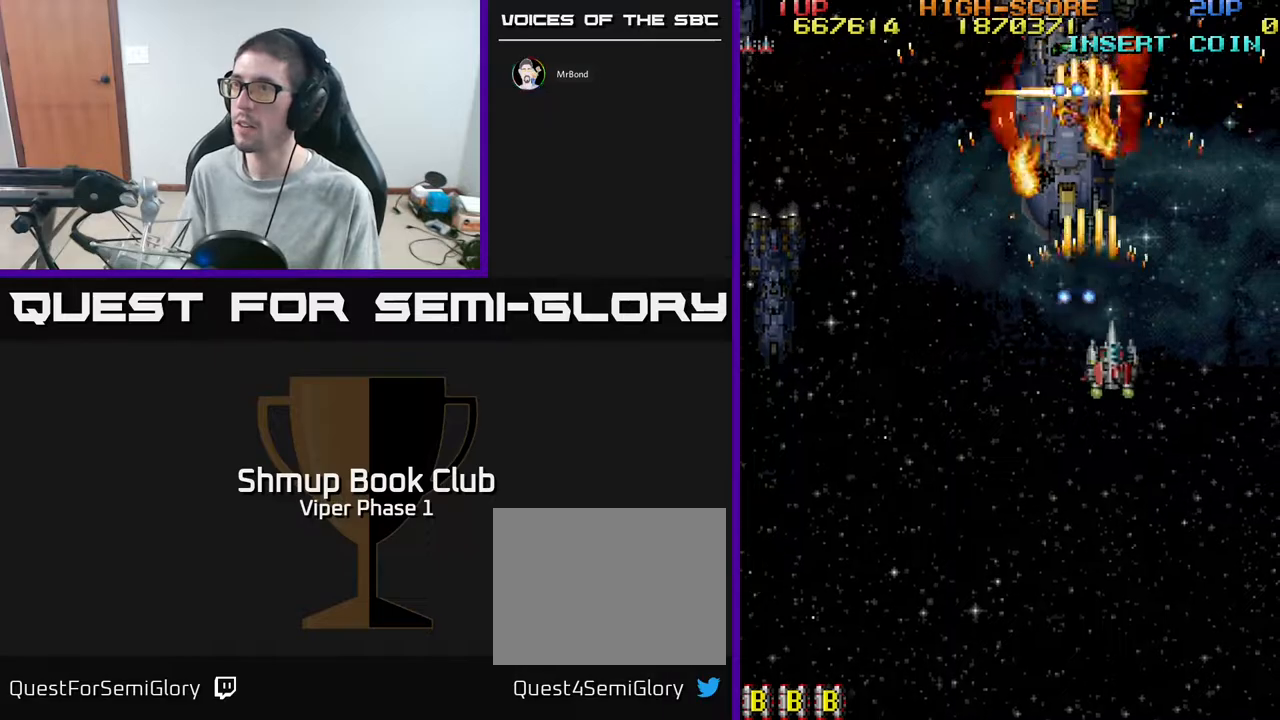
{"buttons": ["DPAD_UP"], "left_stick": "center", "events": [[217, "DPAD_DOWN", "up"], [233, "A", "up"], [333, "DPAD_UP", "down"], [417, "DPAD_RIGHT", "up"]]}
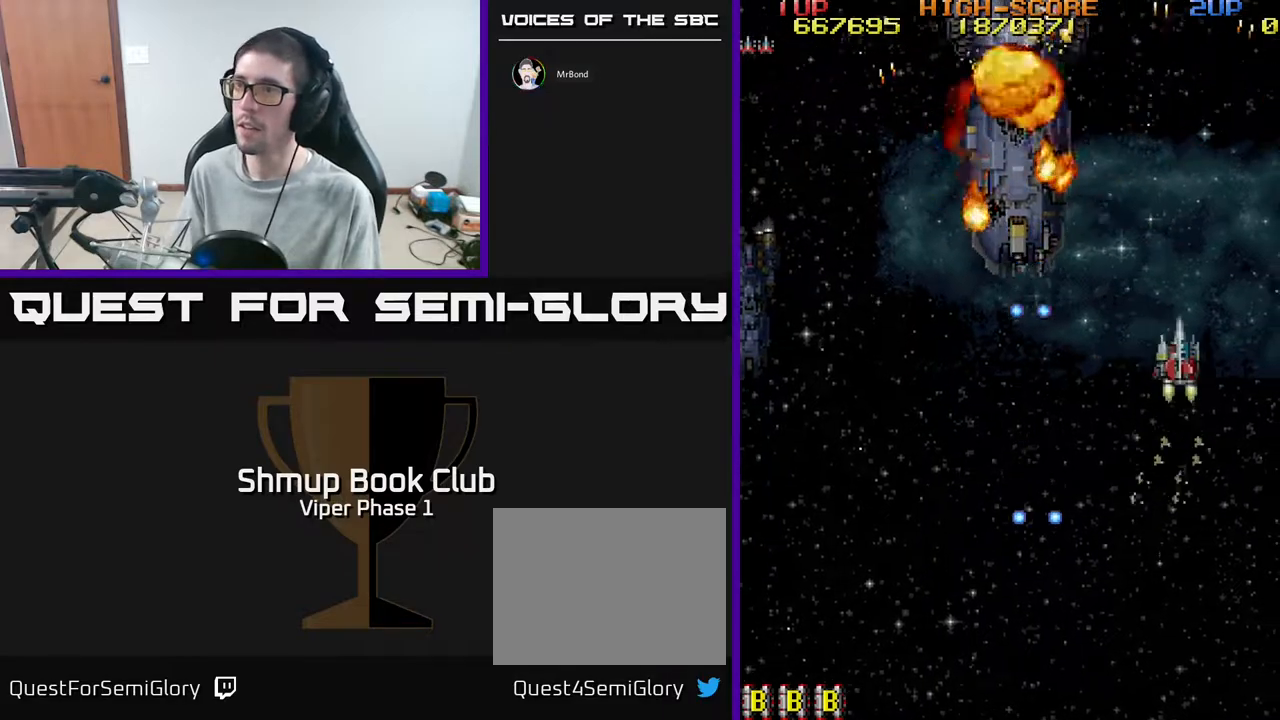
{"buttons": ["DPAD_DOWN", "DPAD_LEFT"], "left_stick": "center"}